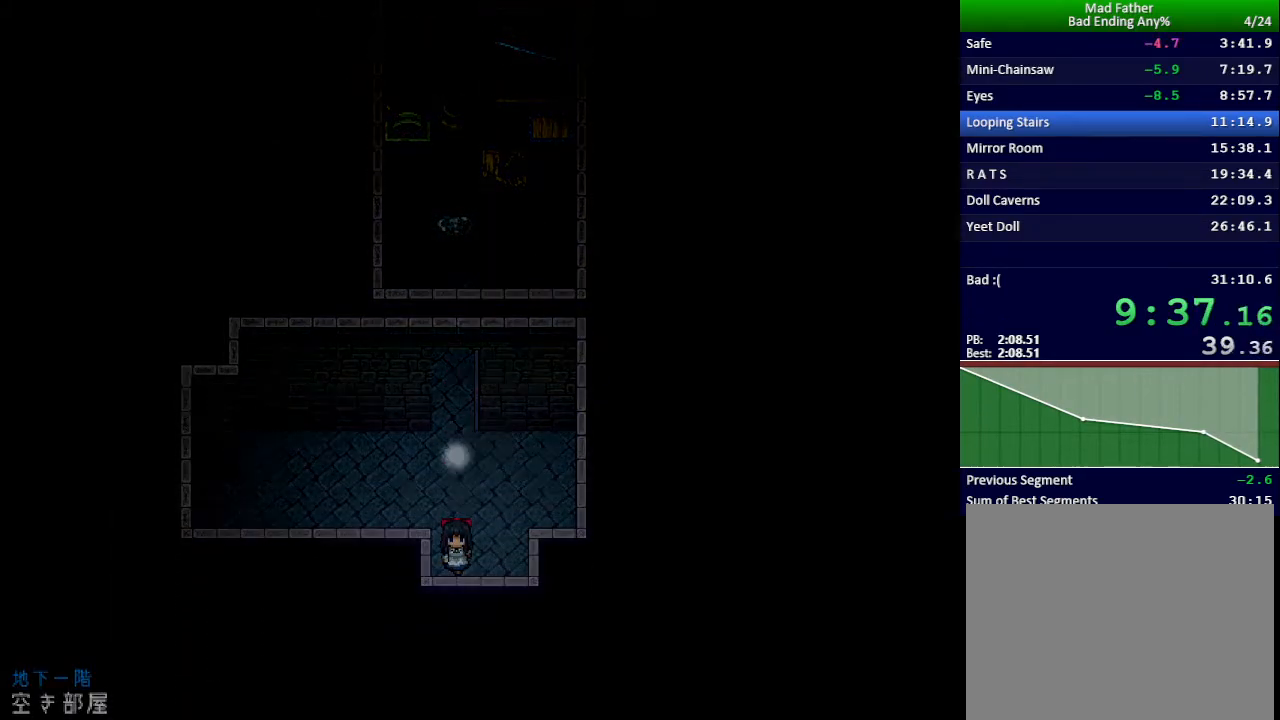
Gameplay with keyboard; each line is a JSON object with the keys held at the frame after it. "events" lists presses ("down") and releases ("up") of "down", "left", "return", "right", "shift", "up", "x" and "z" between this image and that frame as [ms after this image, input, new state], when the widget could be followed in between. No other keys are recorded. Mouse input is not recorded.
{"keys": ["right", "up"], "events": [[400, "up", "down"]]}
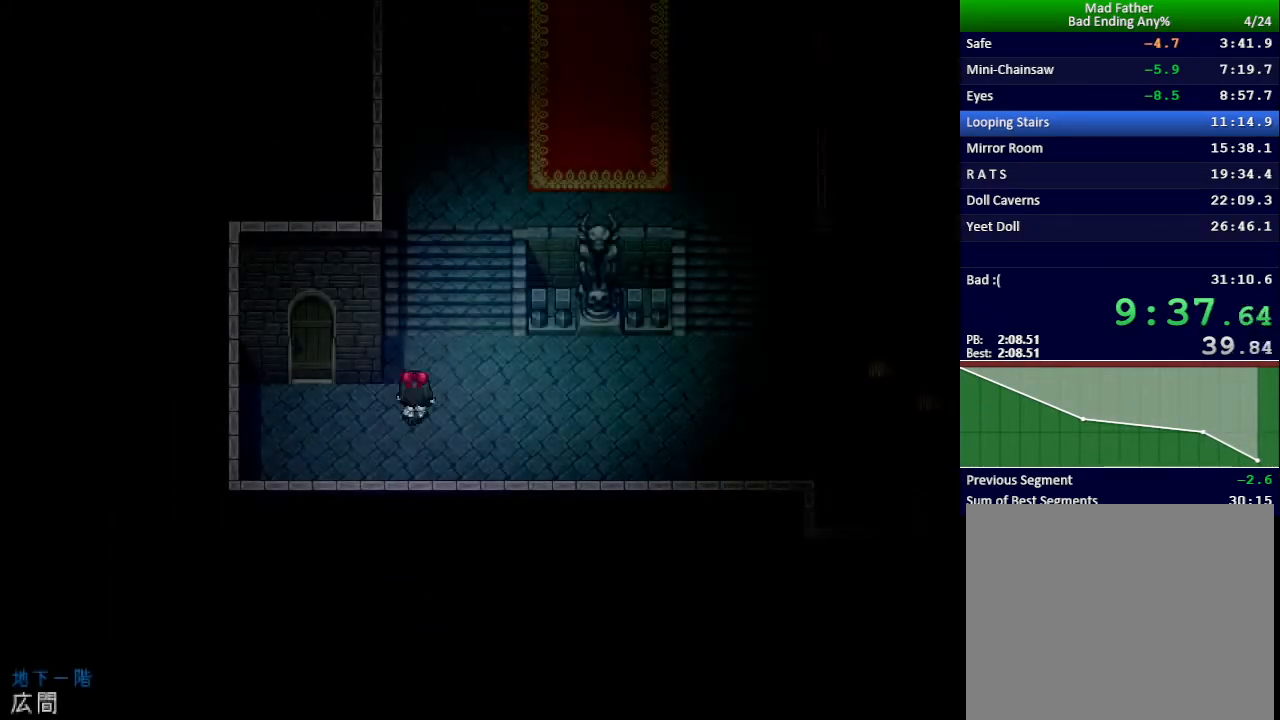
{"keys": ["right", "up"], "events": [[317, "right", "up"], [434, "right", "down"]]}
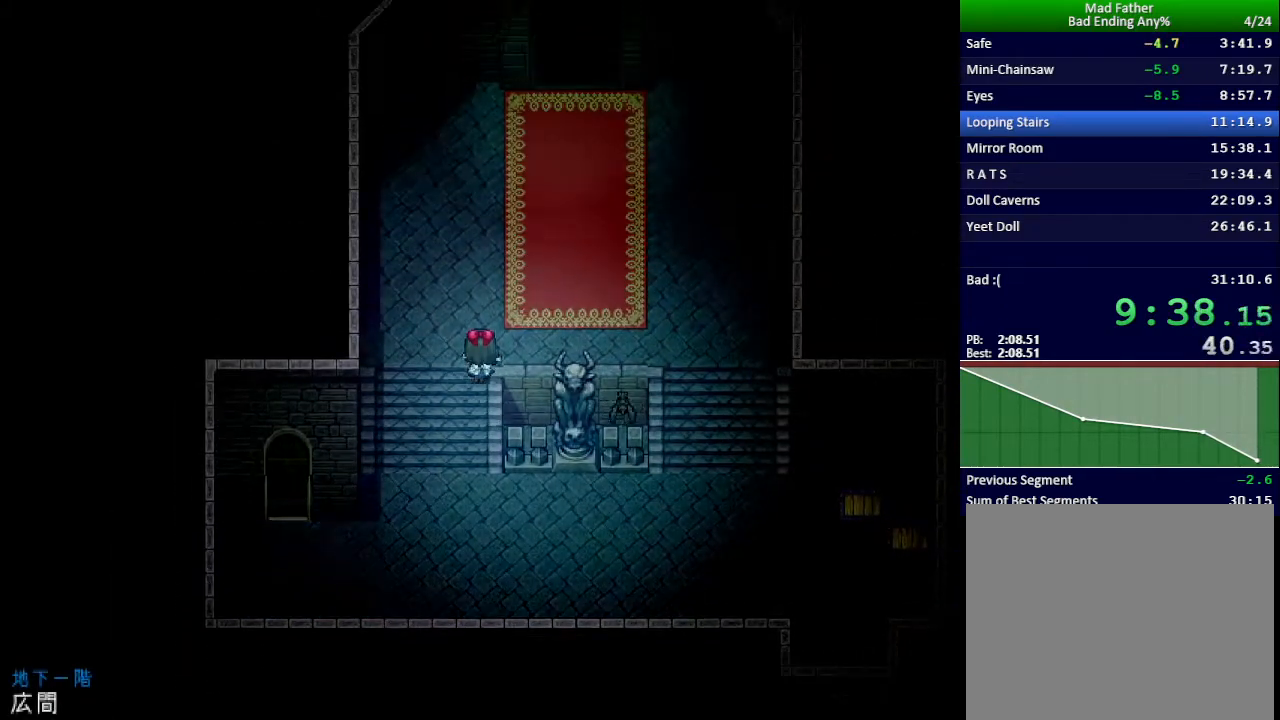
{"keys": ["up"], "events": [[250, "right", "up"]]}
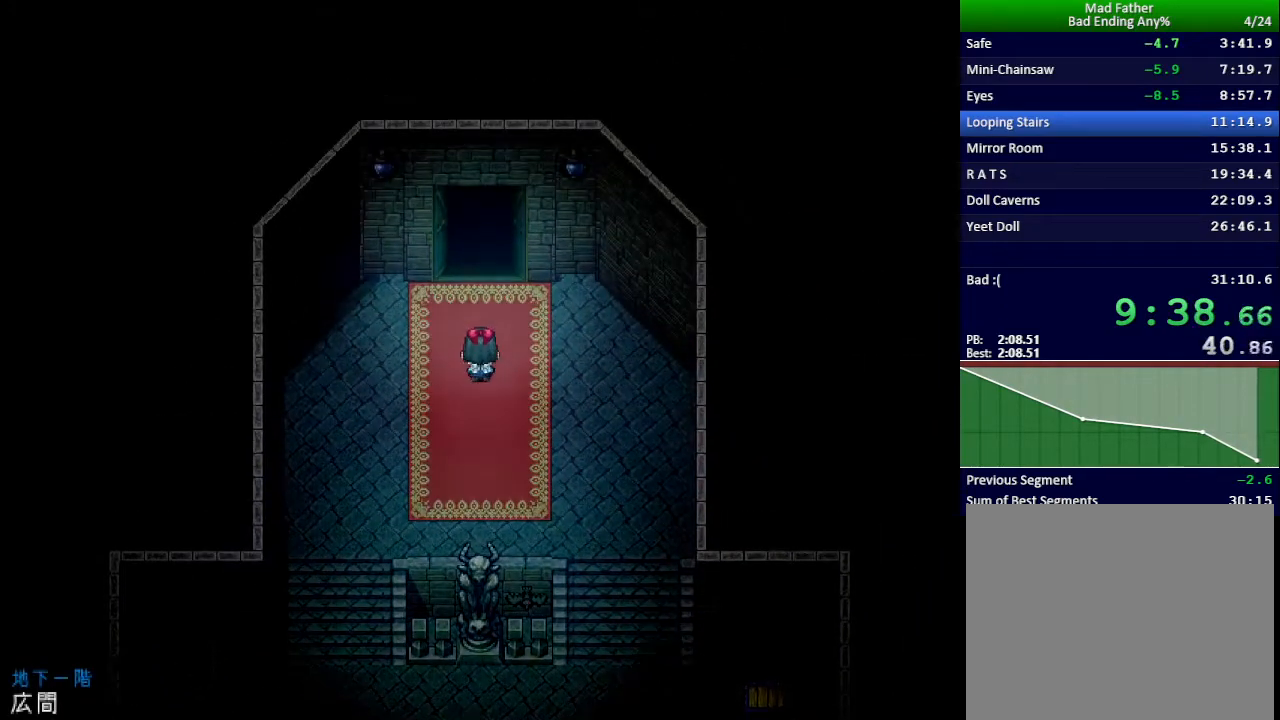
{"keys": ["right", "up"], "events": [[317, "right", "down"]]}
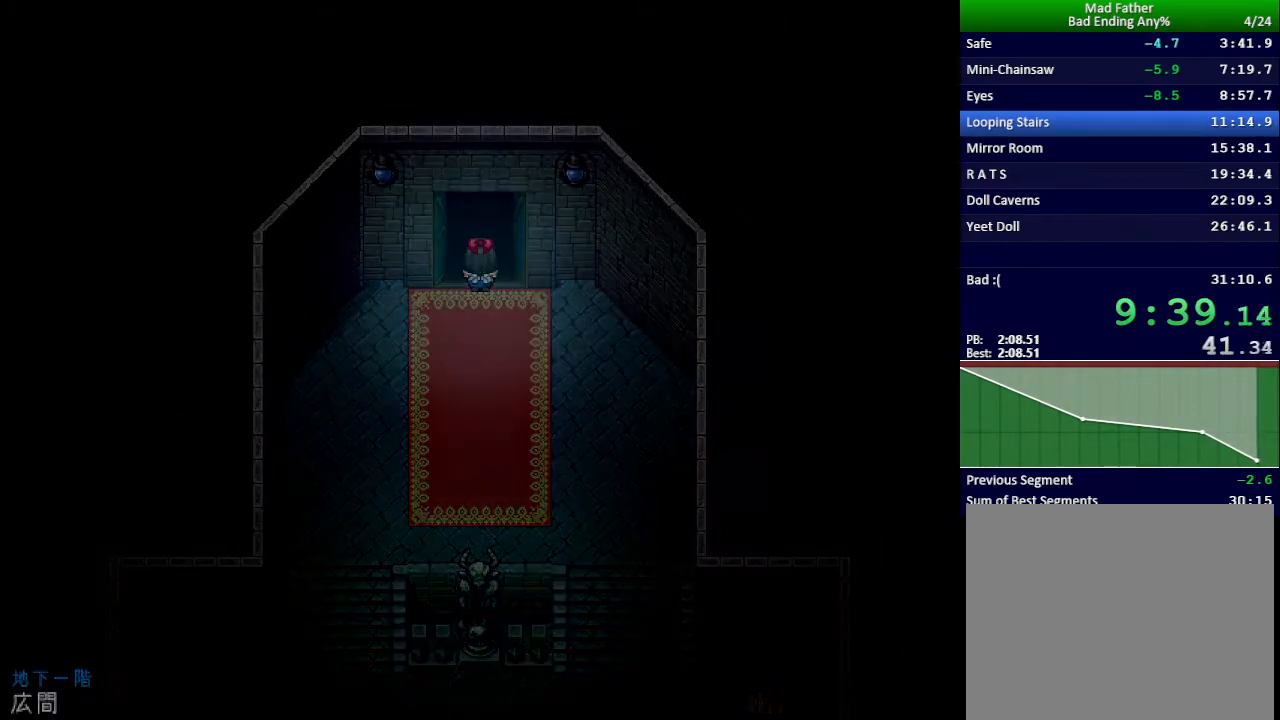
{"keys": ["right", "up"], "events": []}
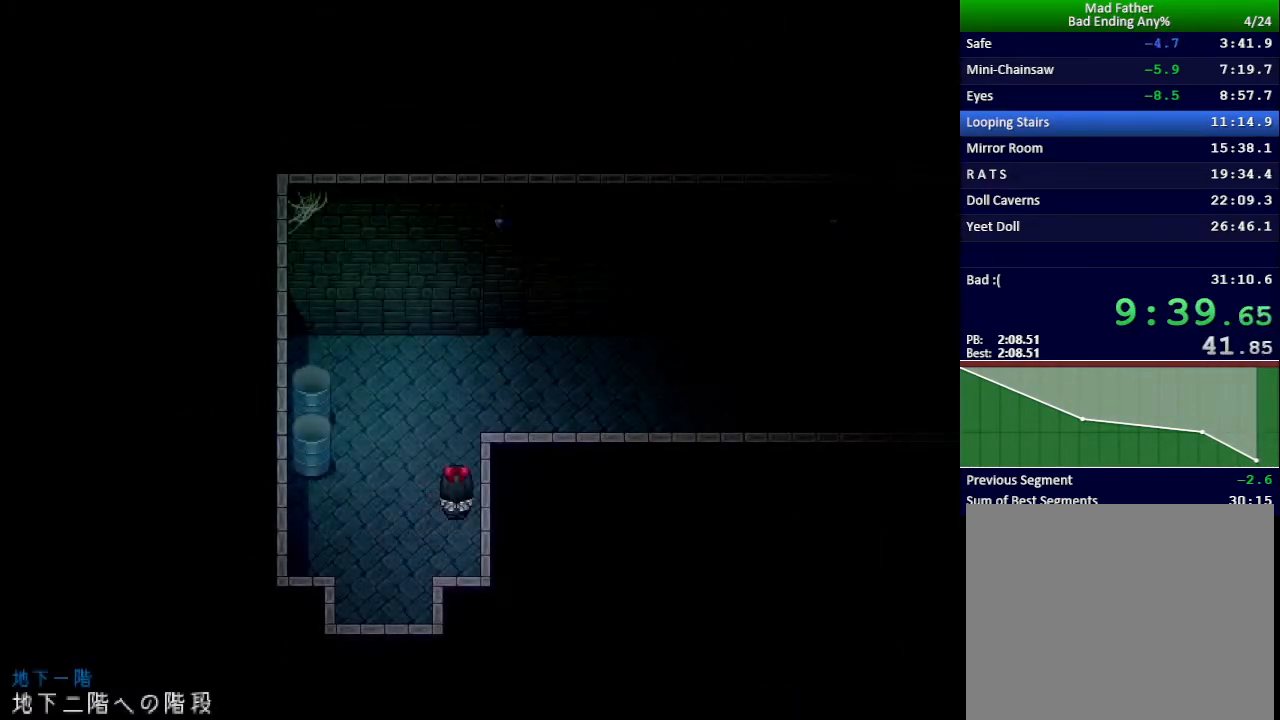
{"keys": ["right"], "events": [[267, "up", "up"]]}
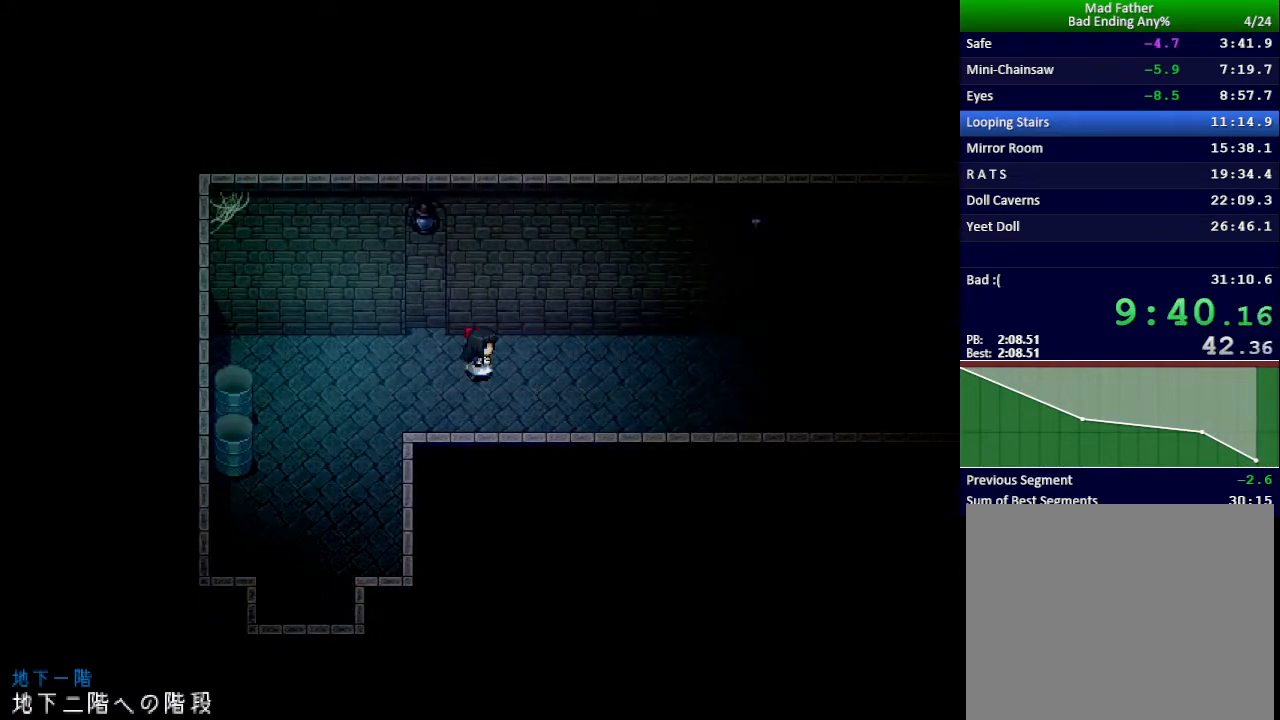
{"keys": ["right"], "events": [[200, "down", "down"], [334, "down", "up"]]}
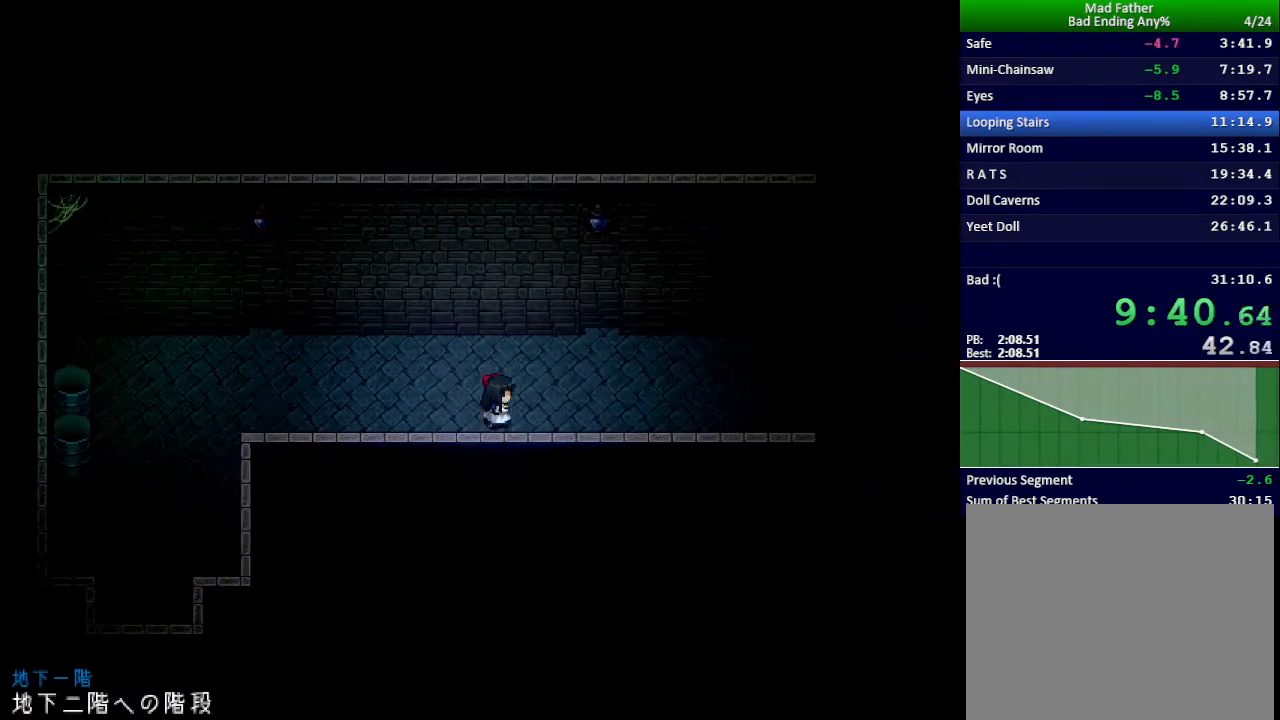
{"keys": ["right"], "events": []}
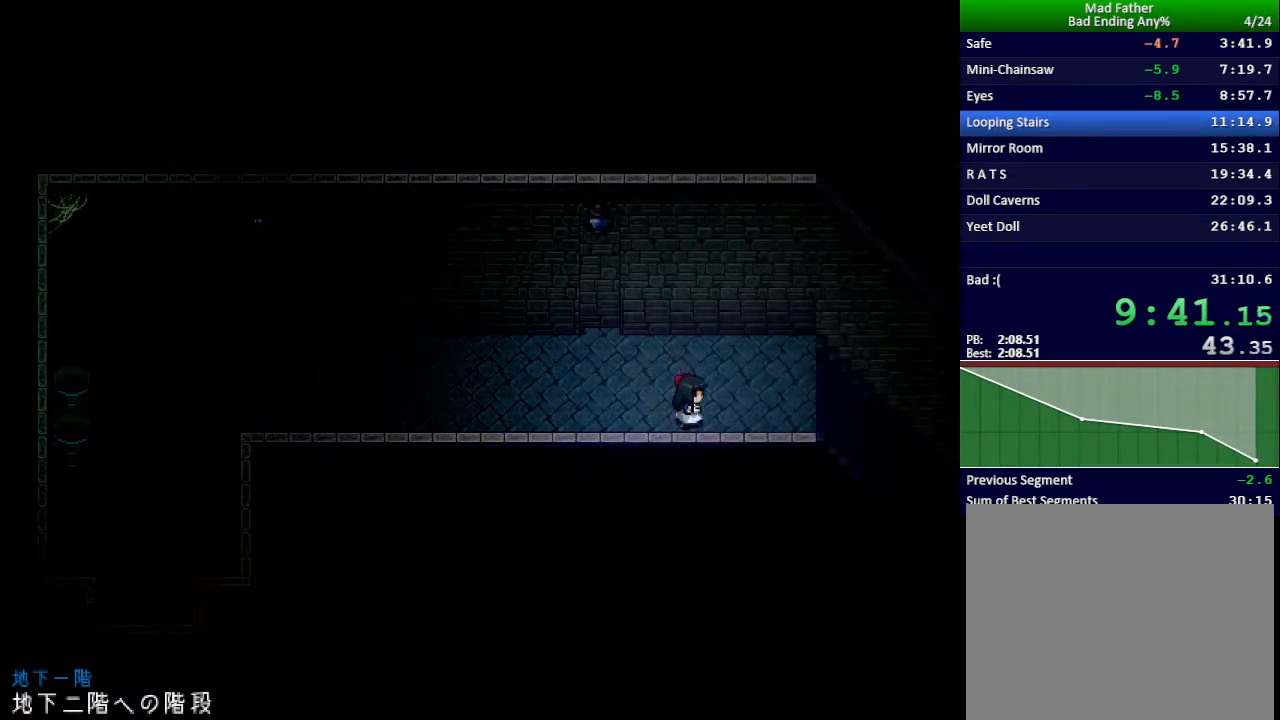
{"keys": ["right"], "events": []}
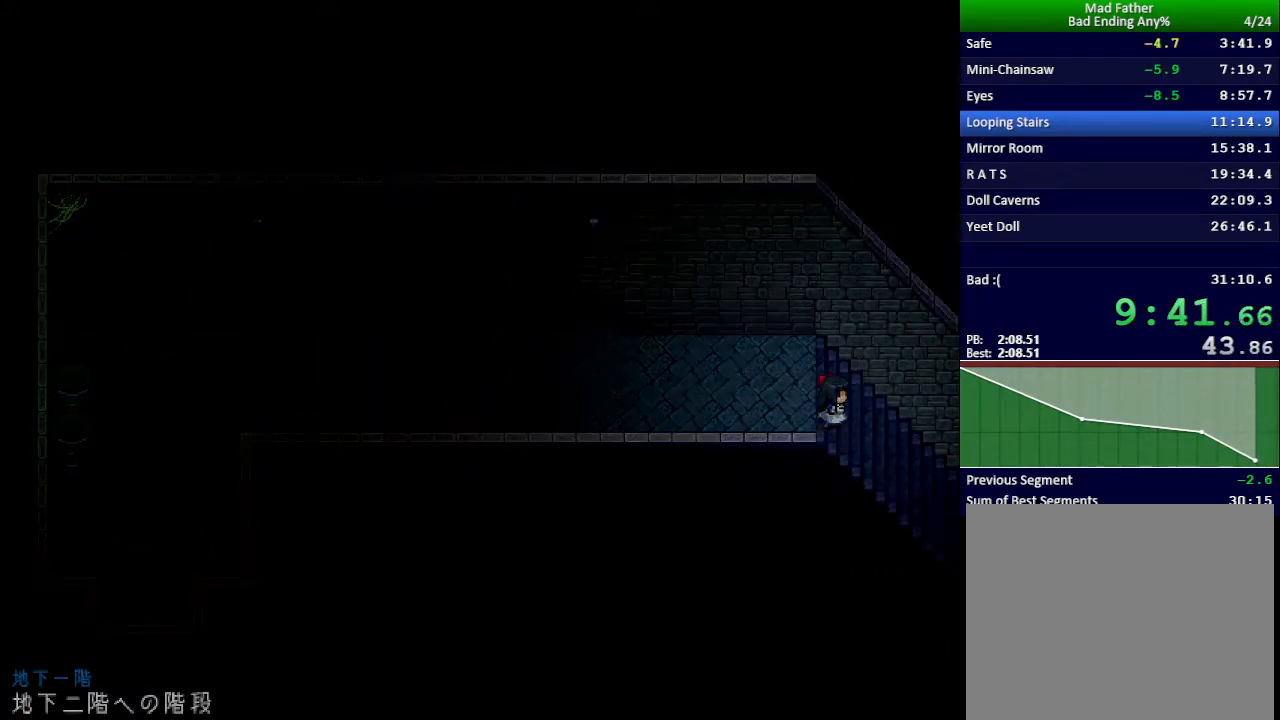
{"keys": ["x"], "events": [[284, "right", "up"], [384, "x", "down"]]}
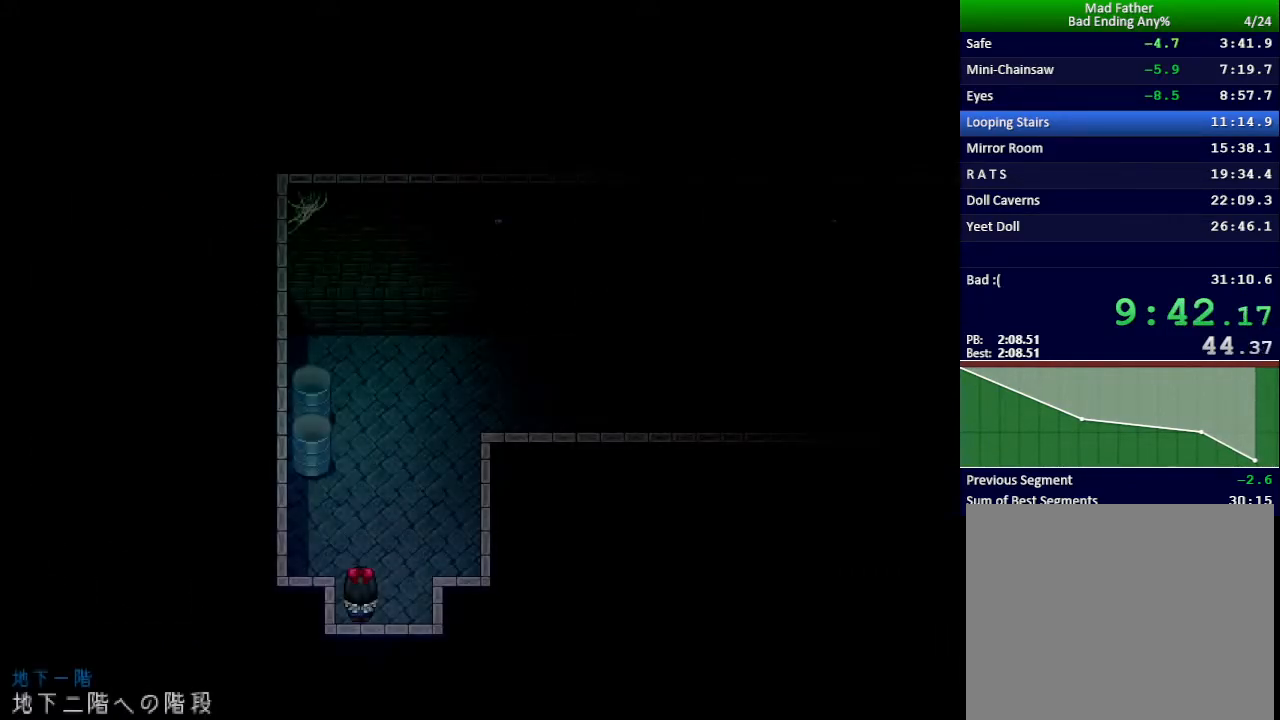
{"keys": ["right", "x"], "events": [[50, "right", "down"]]}
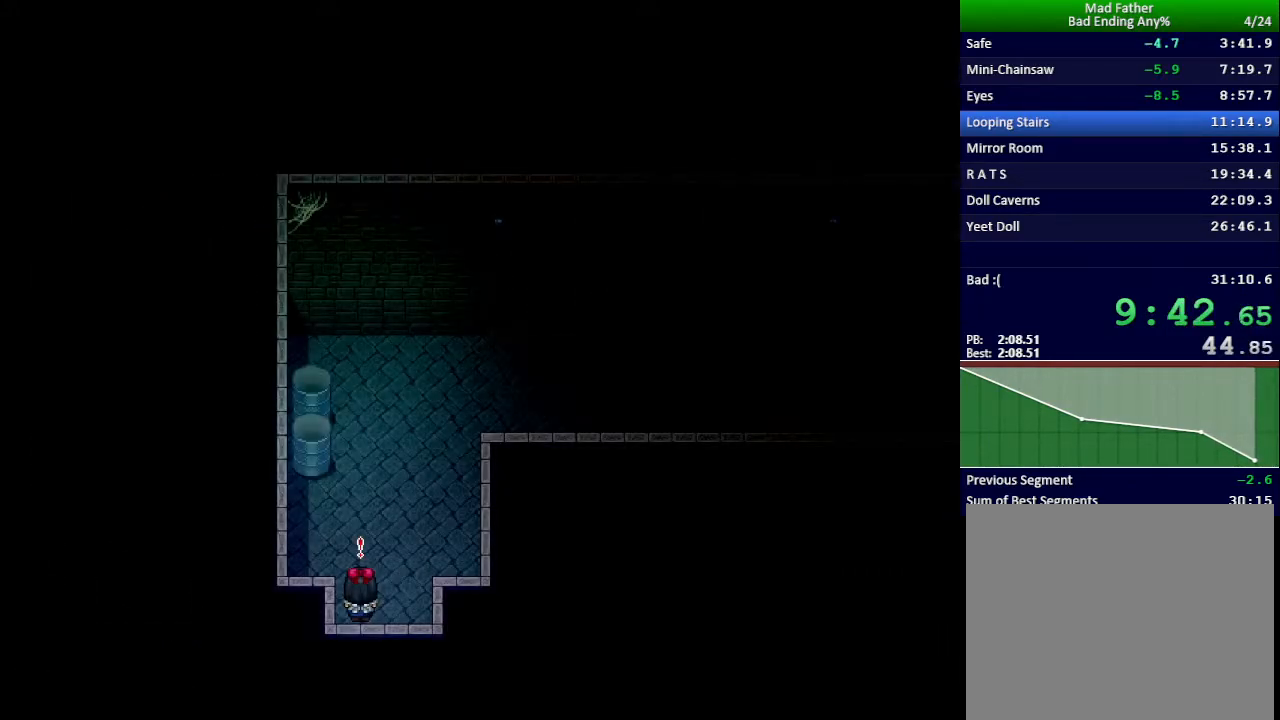
{"keys": ["right", "x"], "events": []}
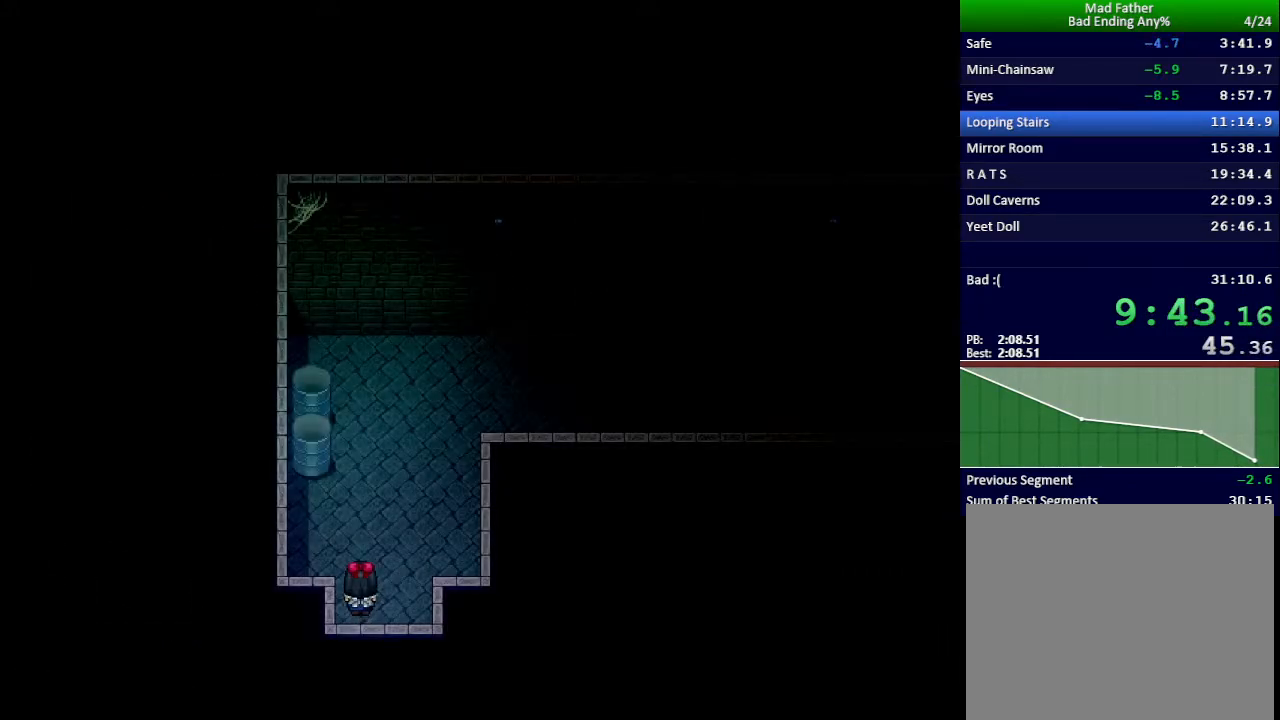
{"keys": ["right", "x"], "events": []}
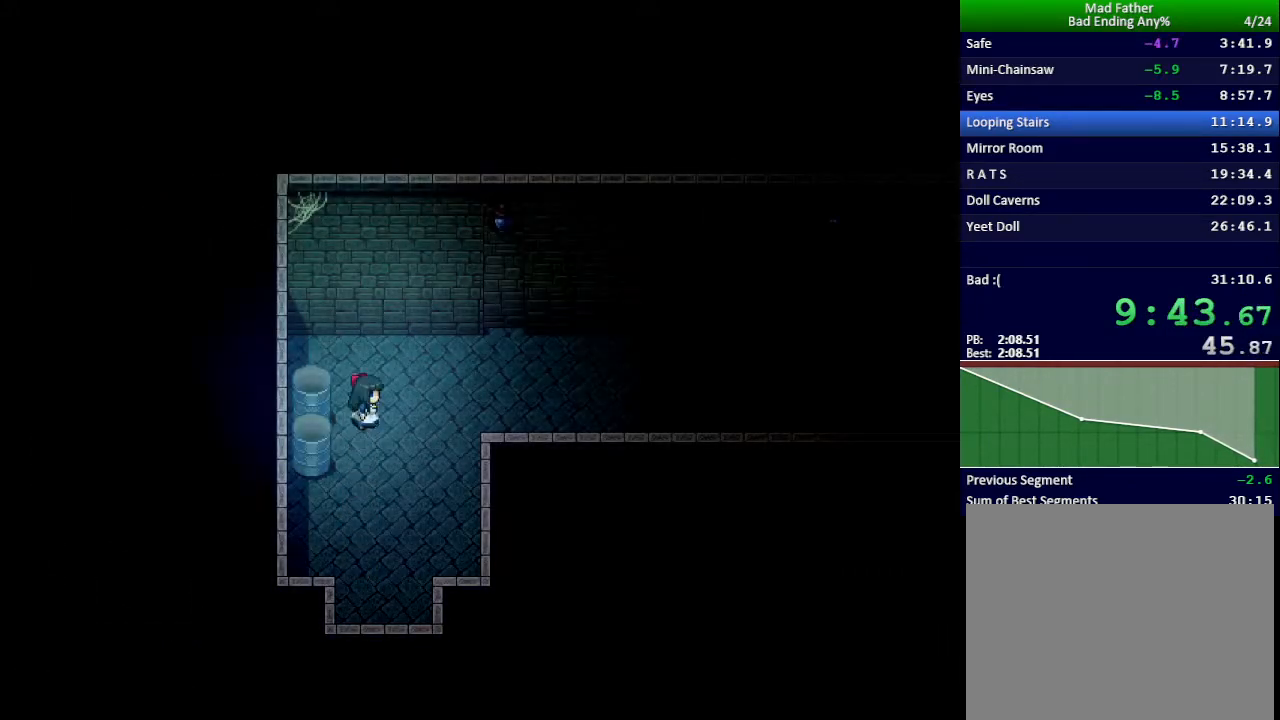
{"keys": ["right", "x"], "events": []}
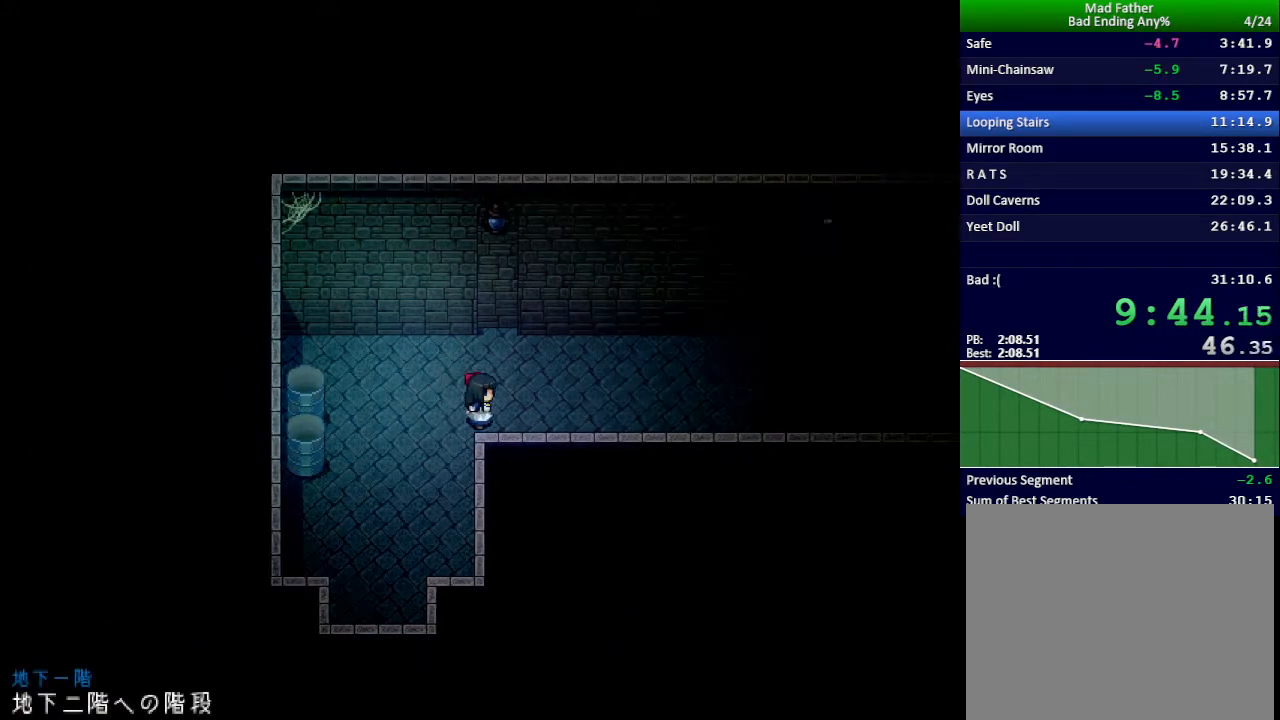
{"keys": ["right"], "events": [[67, "x", "up"]]}
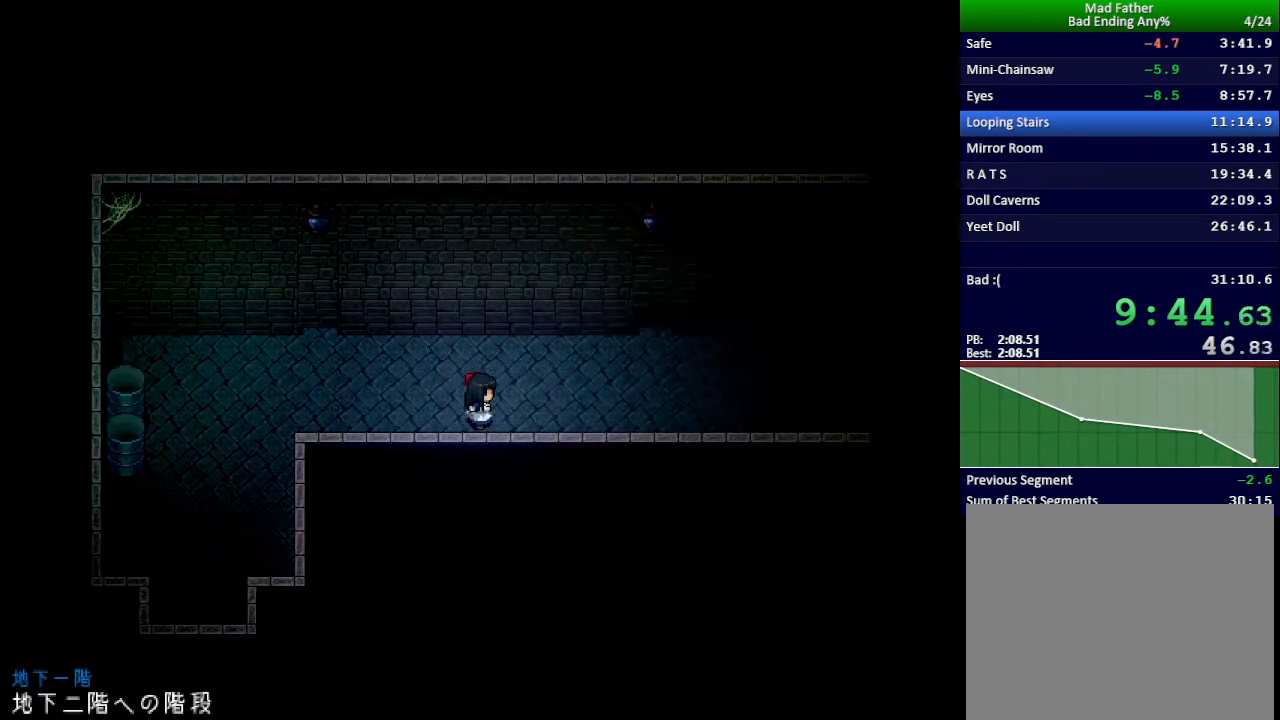
{"keys": ["right"], "events": []}
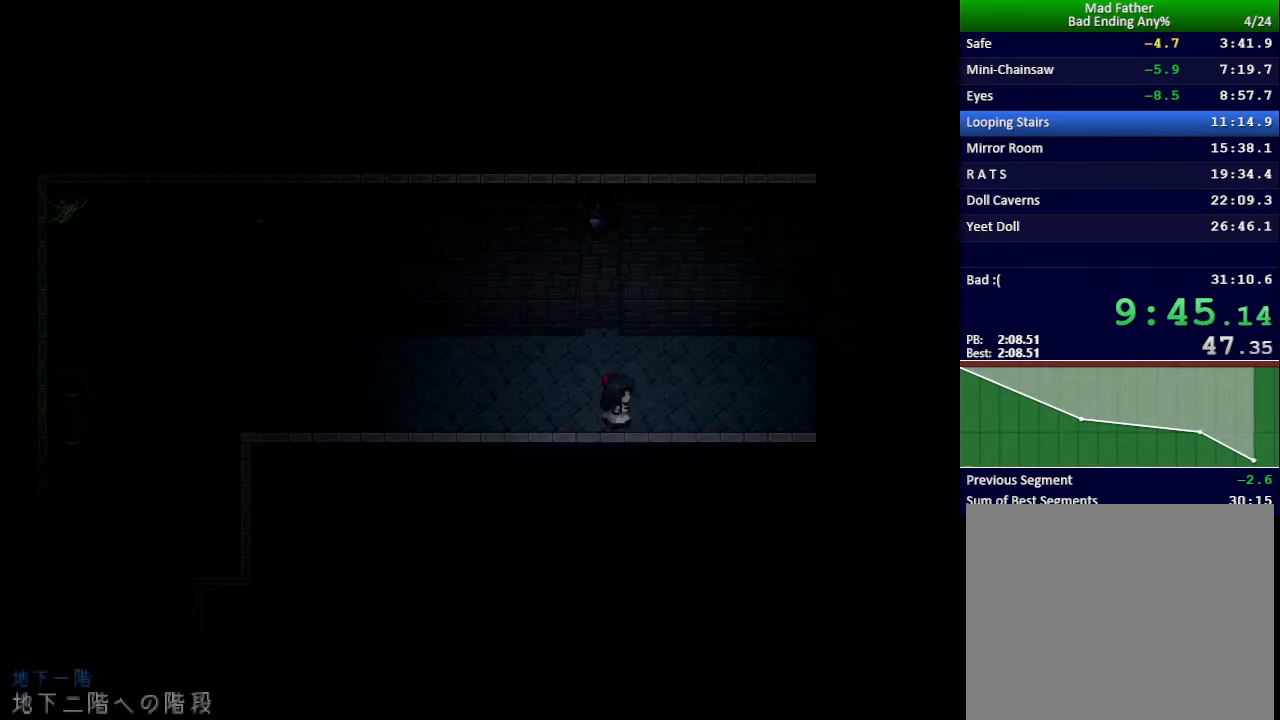
{"keys": ["right"], "events": []}
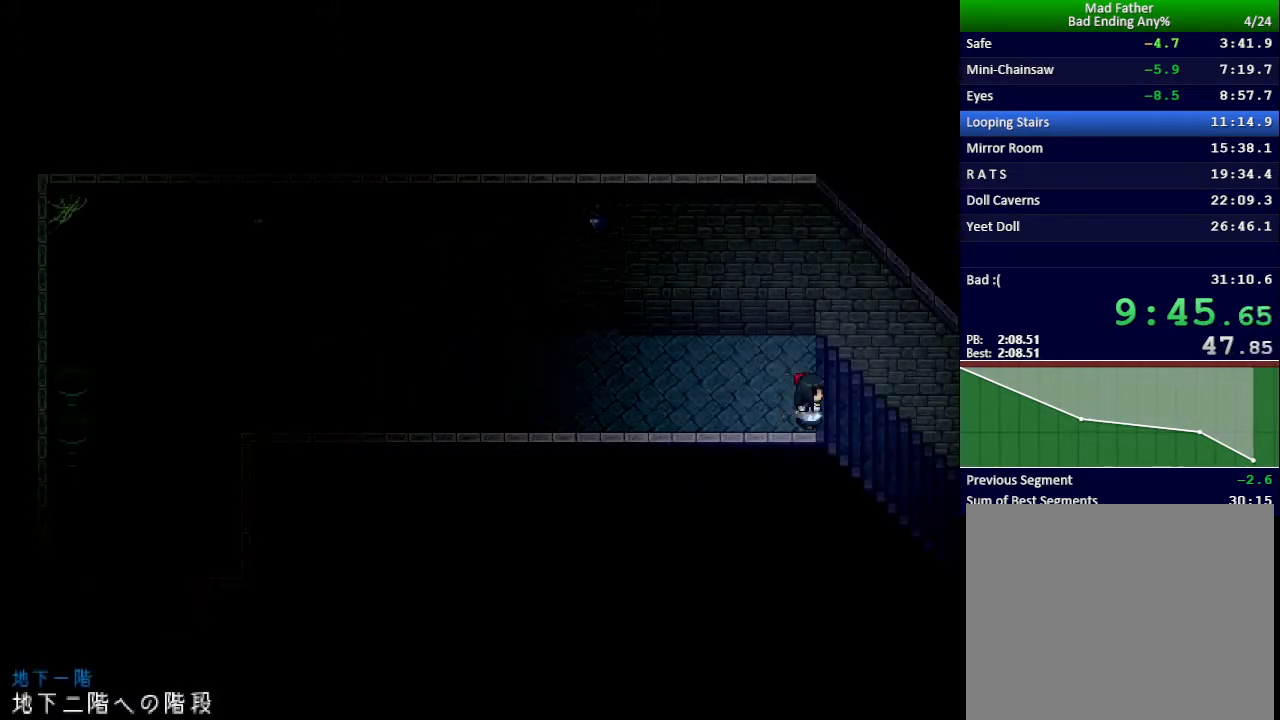
{"keys": ["right", "up"], "events": [[450, "up", "down"]]}
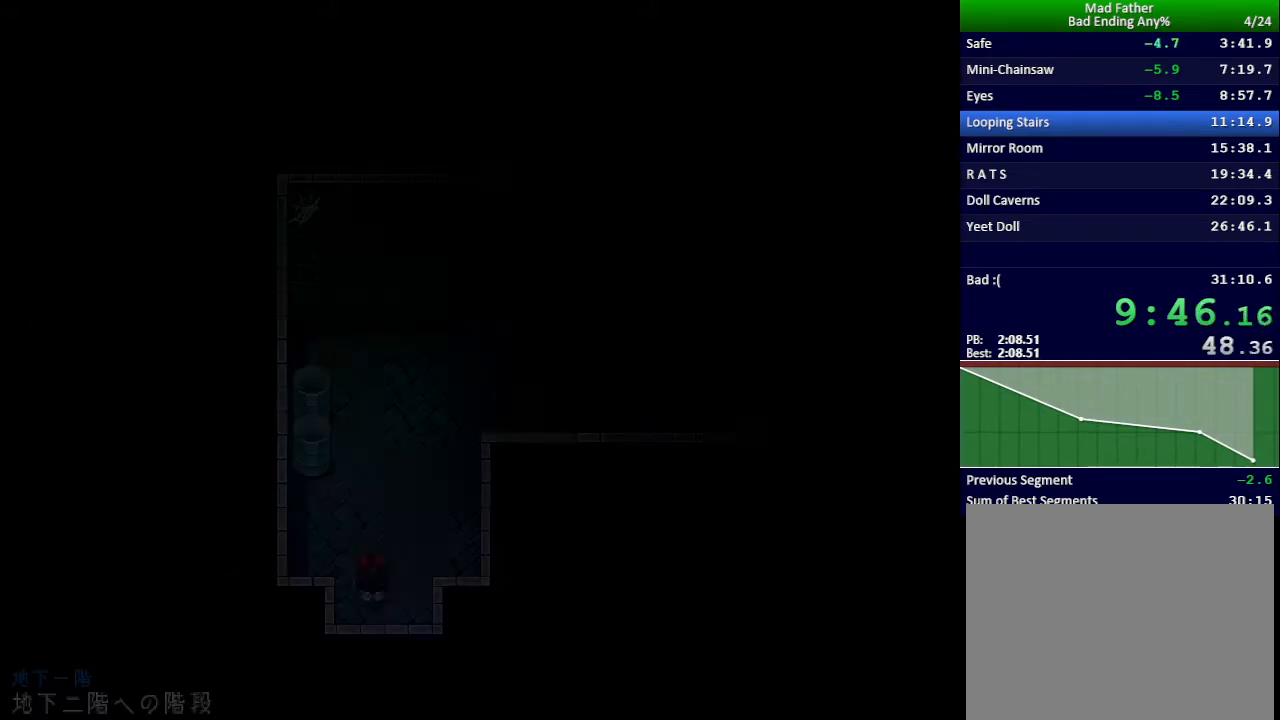
{"keys": ["right"], "events": [[451, "up", "up"]]}
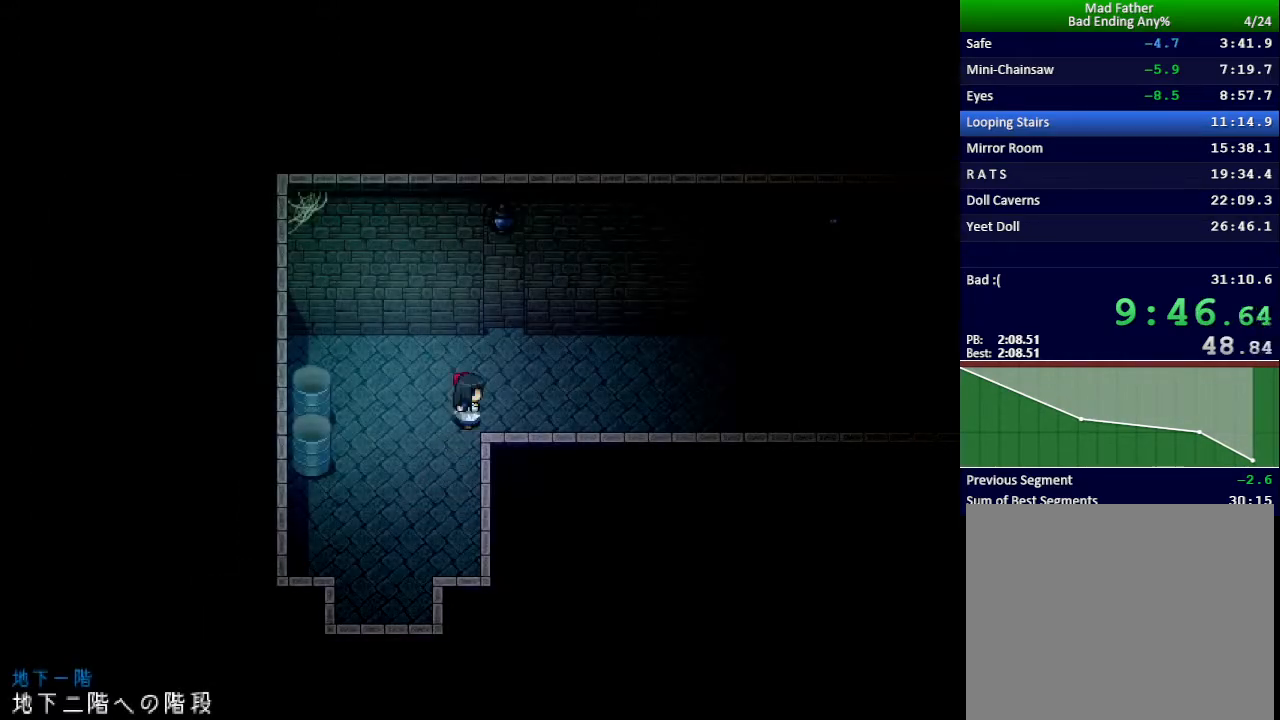
{"keys": ["right"], "events": []}
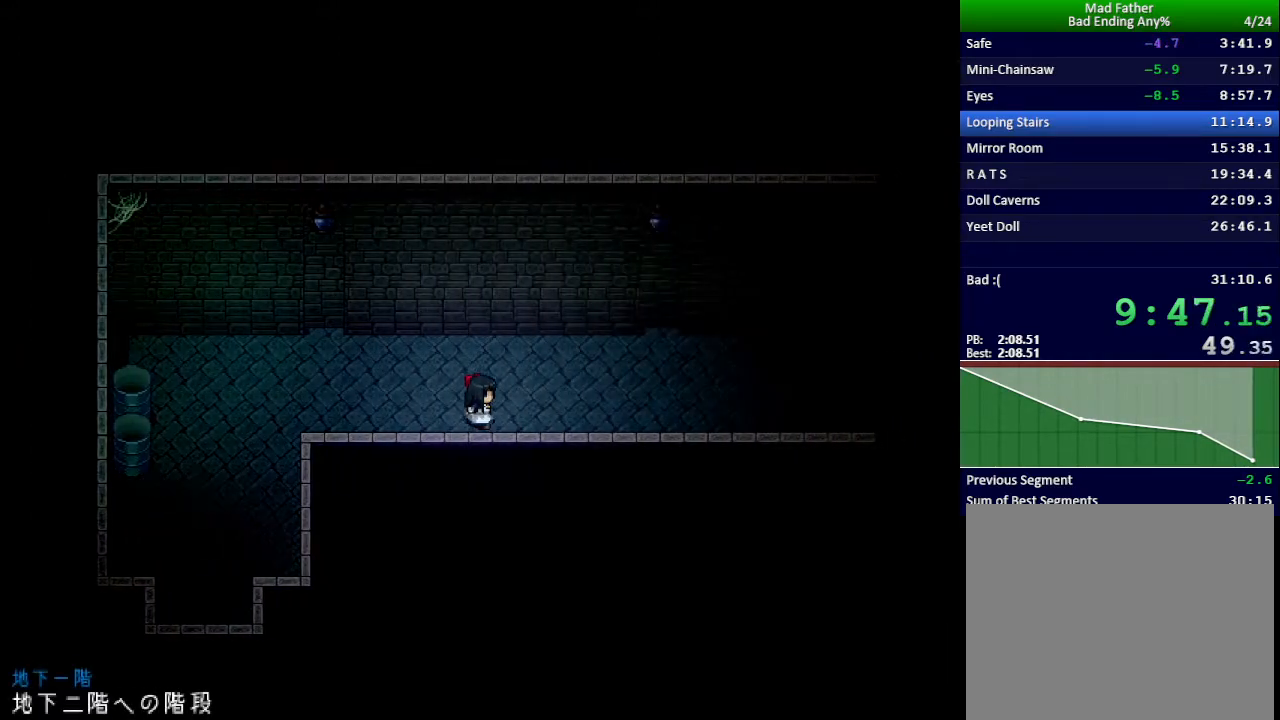
{"keys": ["left"], "events": [[301, "left", "down"], [317, "right", "up"]]}
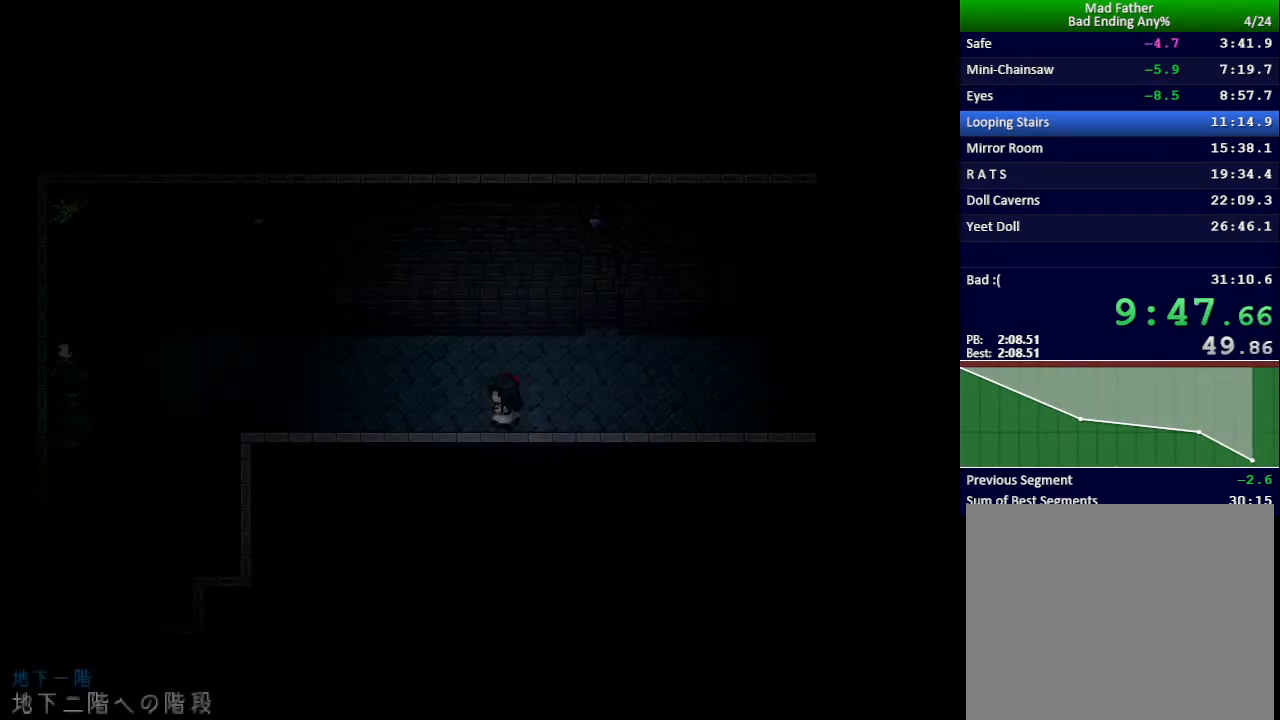
{"keys": ["left"], "events": [[66, "up", "down"], [283, "up", "up"]]}
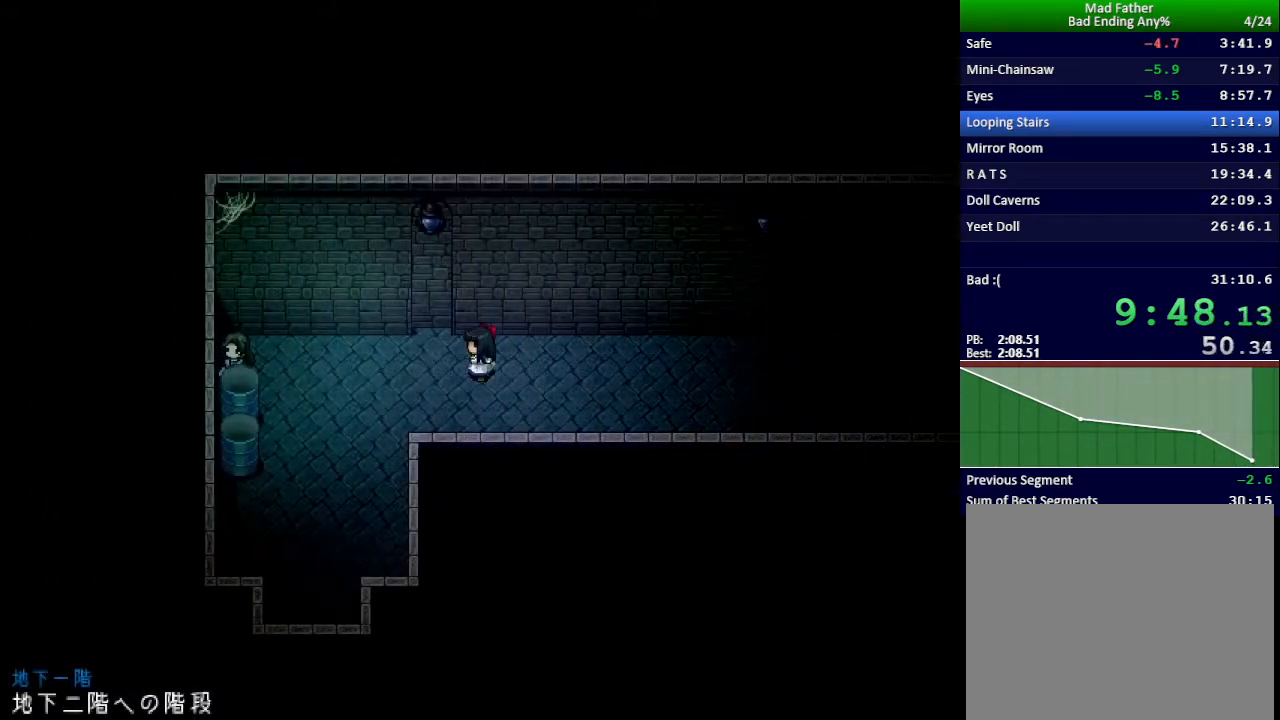
{"keys": ["left"], "events": []}
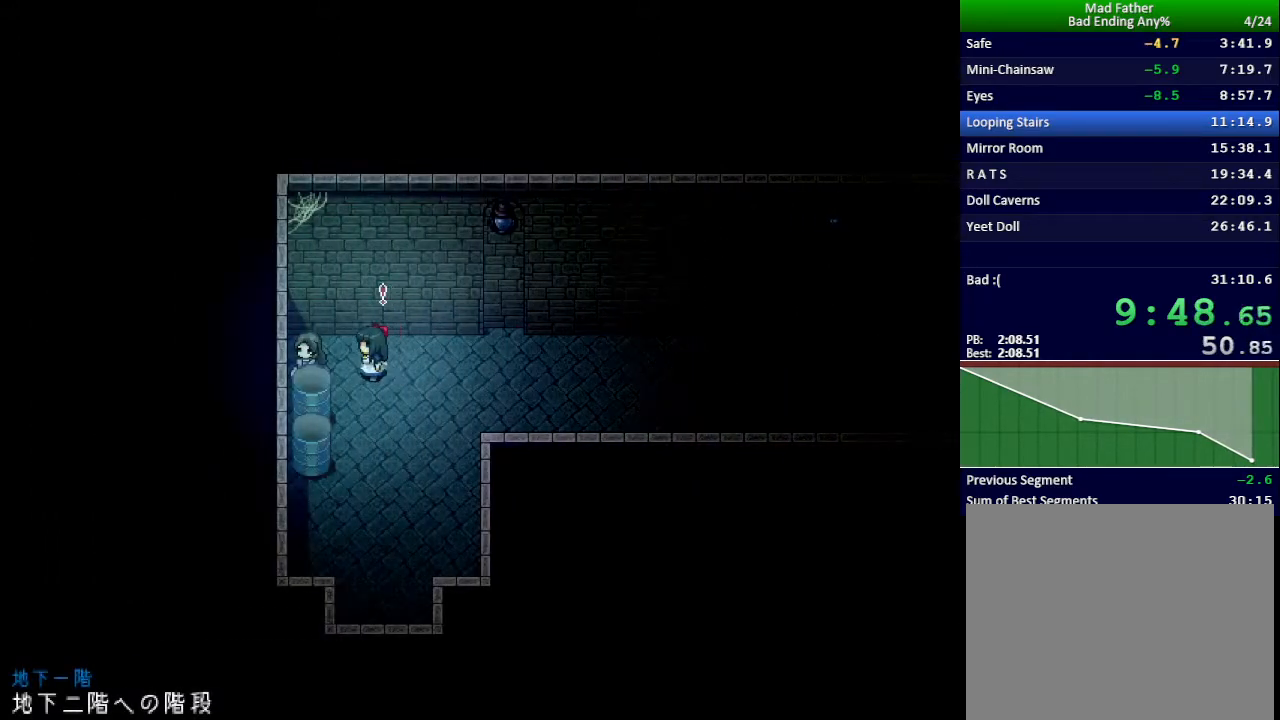
{"keys": ["z"], "events": [[16, "z", "down"], [50, "z", "up"], [100, "left", "up"], [133, "z", "down"], [183, "z", "up"], [233, "z", "down"], [300, "z", "up"], [350, "z", "down"], [417, "z", "up"], [467, "z", "down"]]}
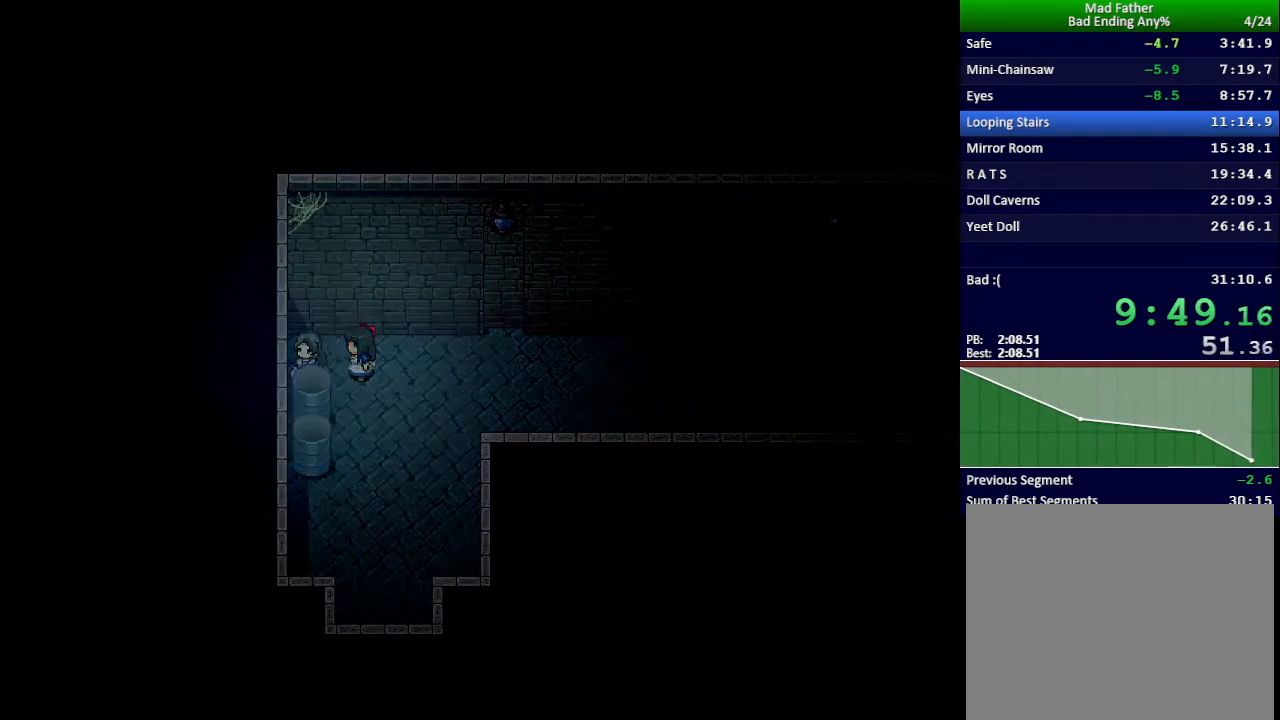
{"keys": ["x"], "events": [[34, "z", "up"], [217, "x", "down"]]}
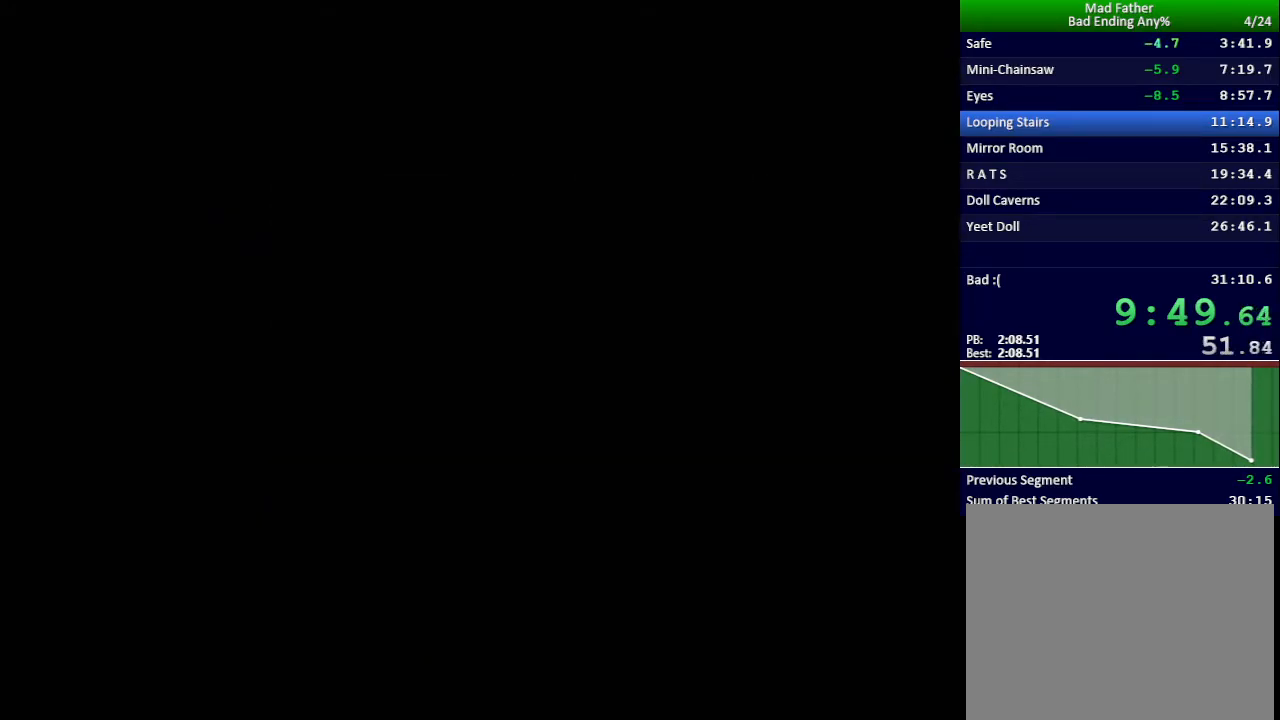
{"keys": ["x"], "events": []}
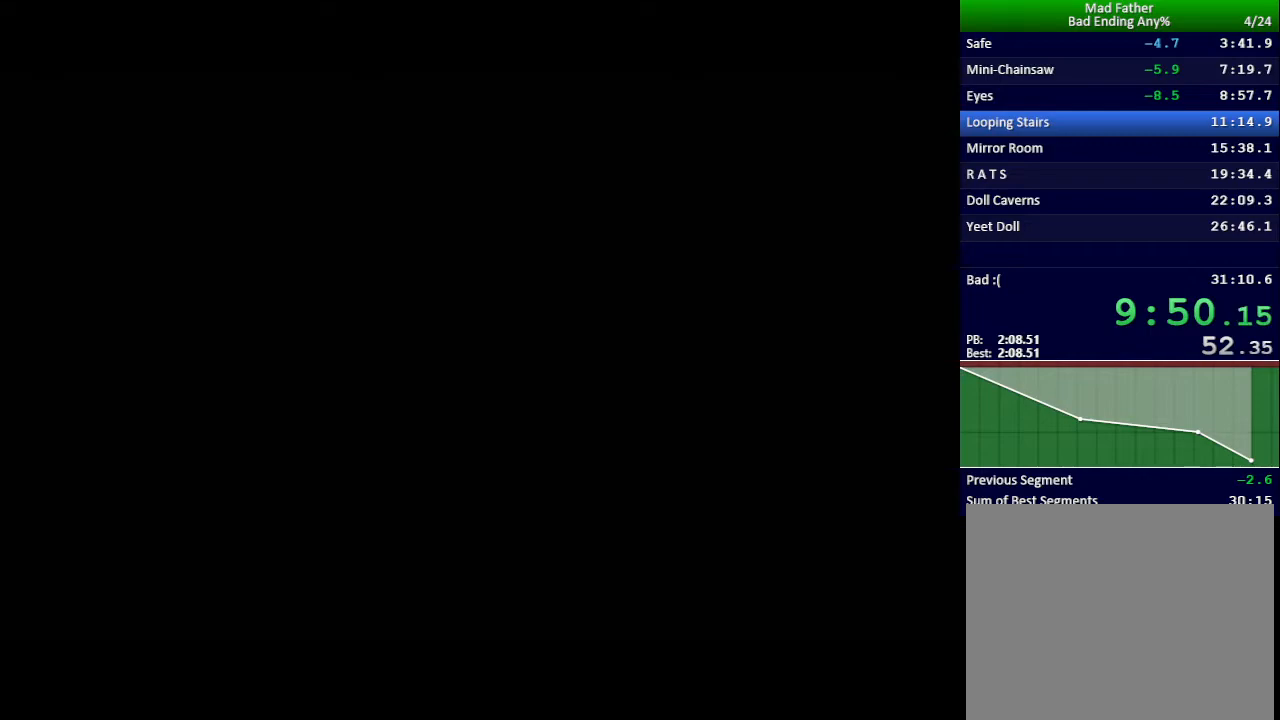
{"keys": ["x"], "events": []}
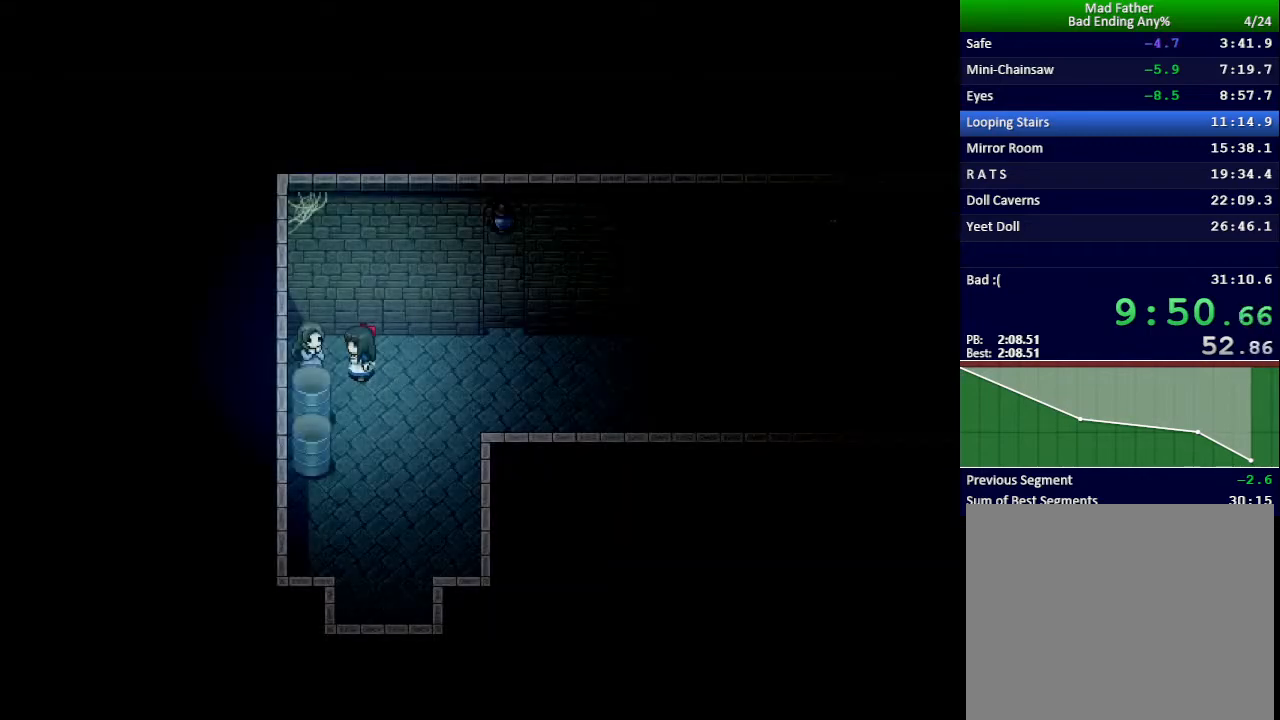
{"keys": ["x"], "events": []}
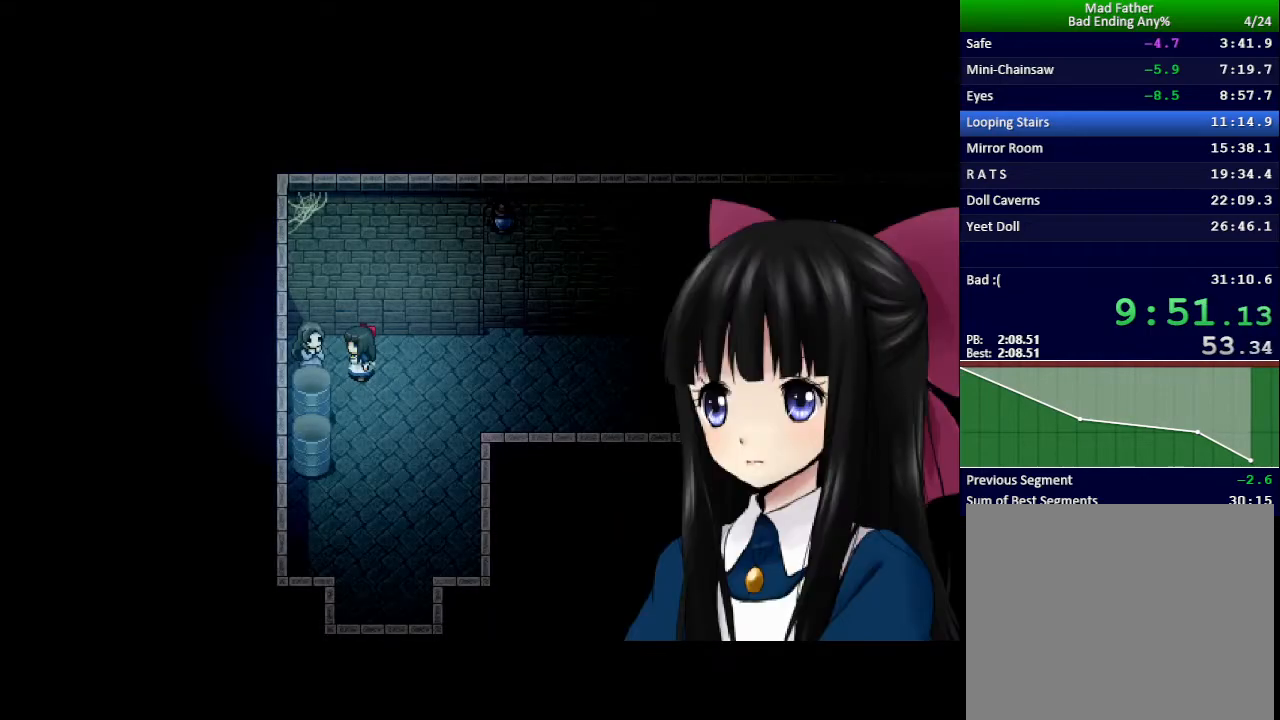
{"keys": ["x"], "events": []}
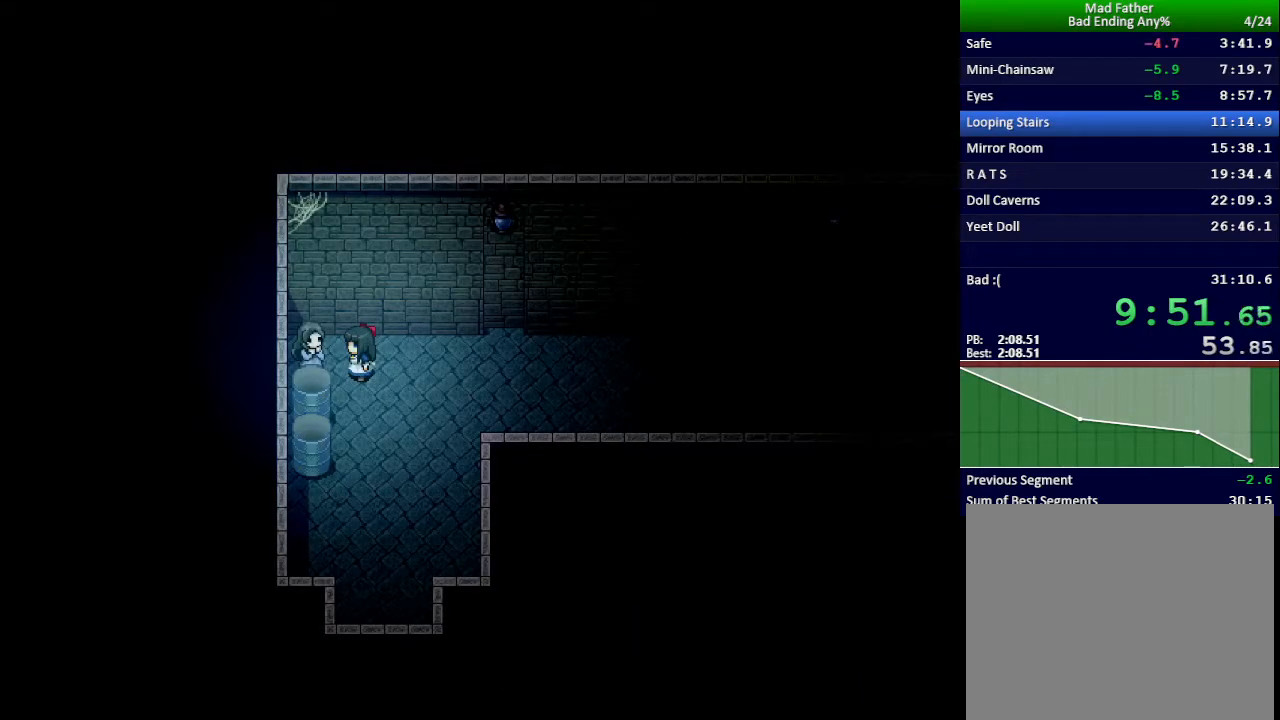
{"keys": ["x"], "events": []}